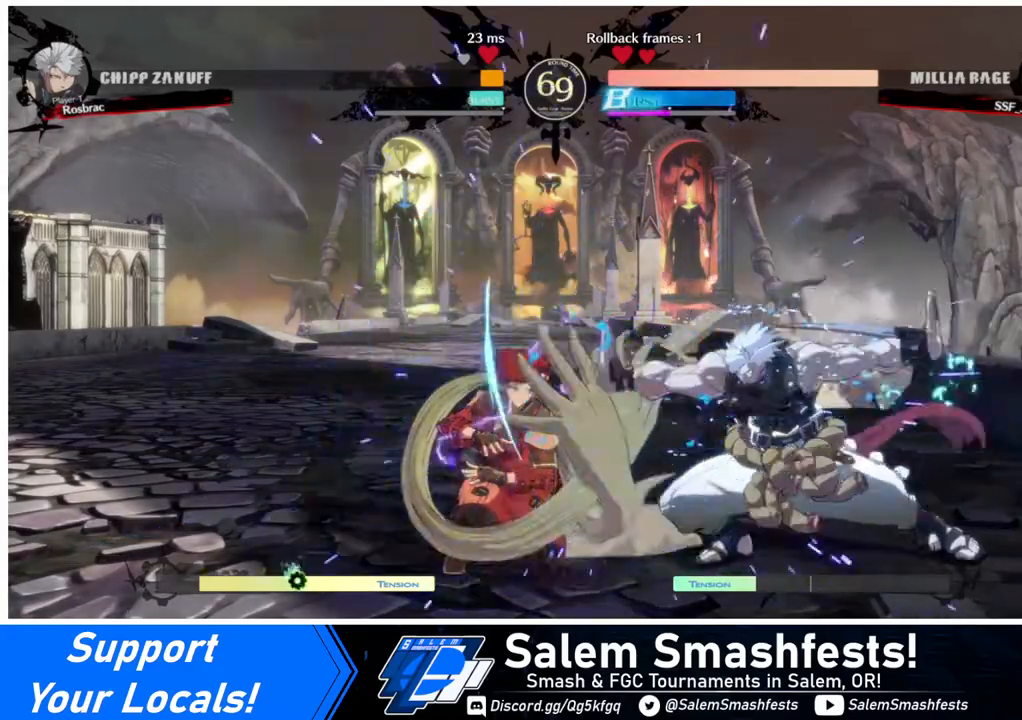
Gameplay with a controller (arcade stick); each line is a JSON object with the inputs held at the frame after it. "events" lists button and stick changes between this image and that frame as [ms after this image, input, new state], when the widget could be followed in between. Not read: L3 R3.
{"buttons": ["DPAD_UP", "DPAD_LEFT"], "events": [[480, "DPAD_DOWN", "up"], [480, "DPAD_UP", "down"]]}
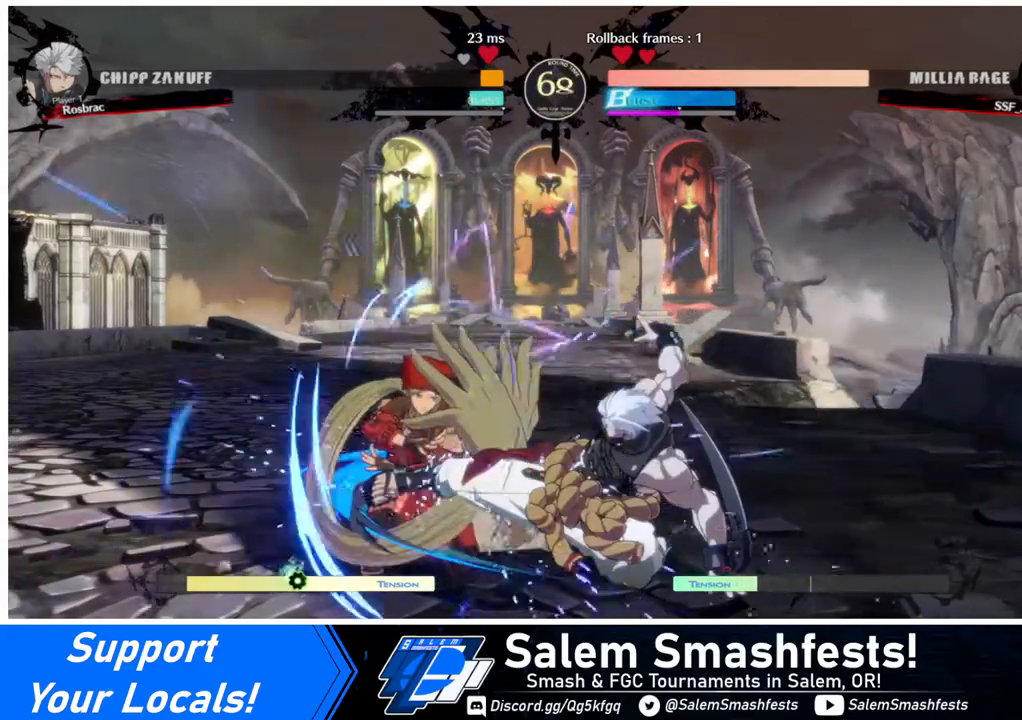
{"buttons": ["DPAD_DOWN", "DPAD_LEFT"], "events": [[80, "DPAD_DOWN", "down"], [80, "DPAD_UP", "up"]]}
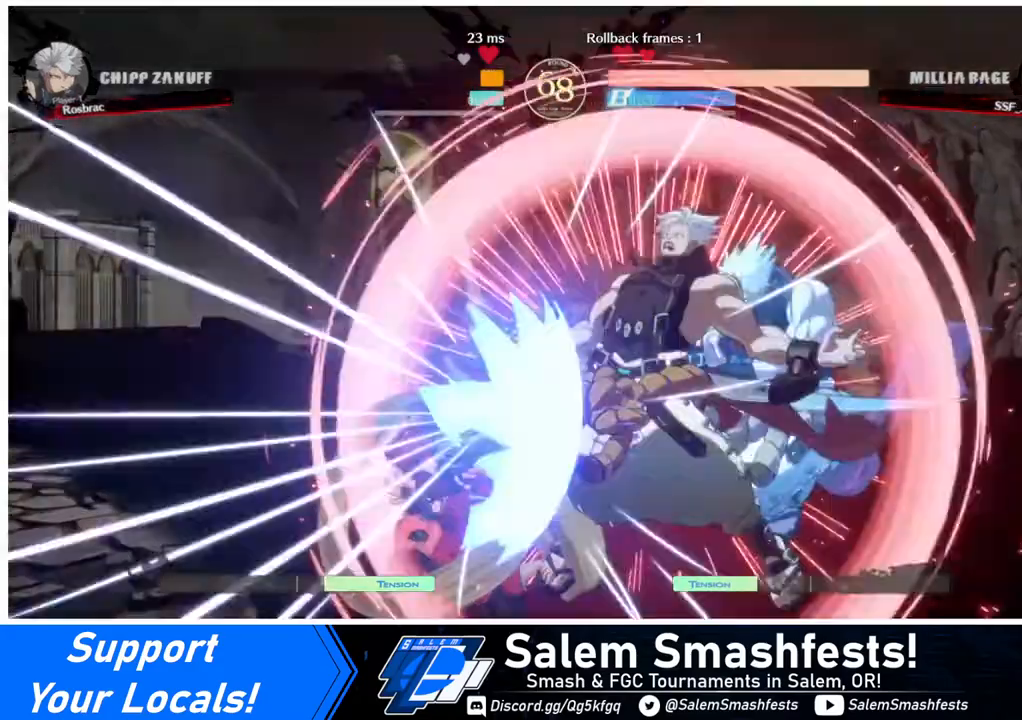
{"buttons": ["DPAD_DOWN", "DPAD_LEFT"], "events": []}
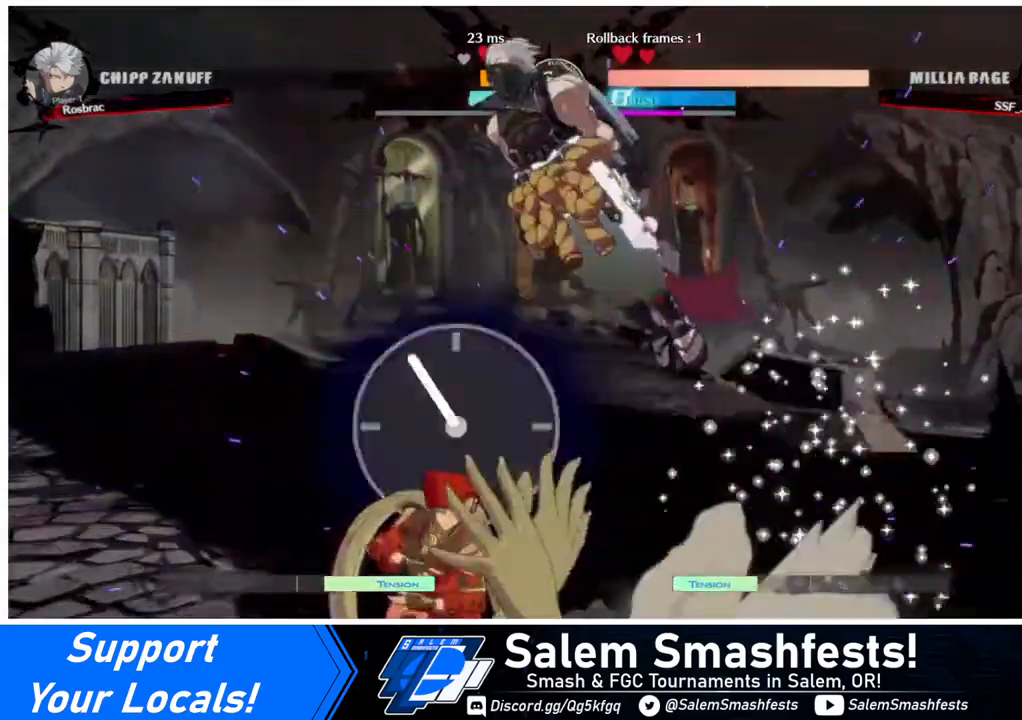
{"buttons": ["DPAD_LEFT"], "events": [[160, "DPAD_DOWN", "up"], [160, "DPAD_UP", "down"], [280, "DPAD_UP", "up"], [320, "R2", "down"], [400, "R2", "up"]]}
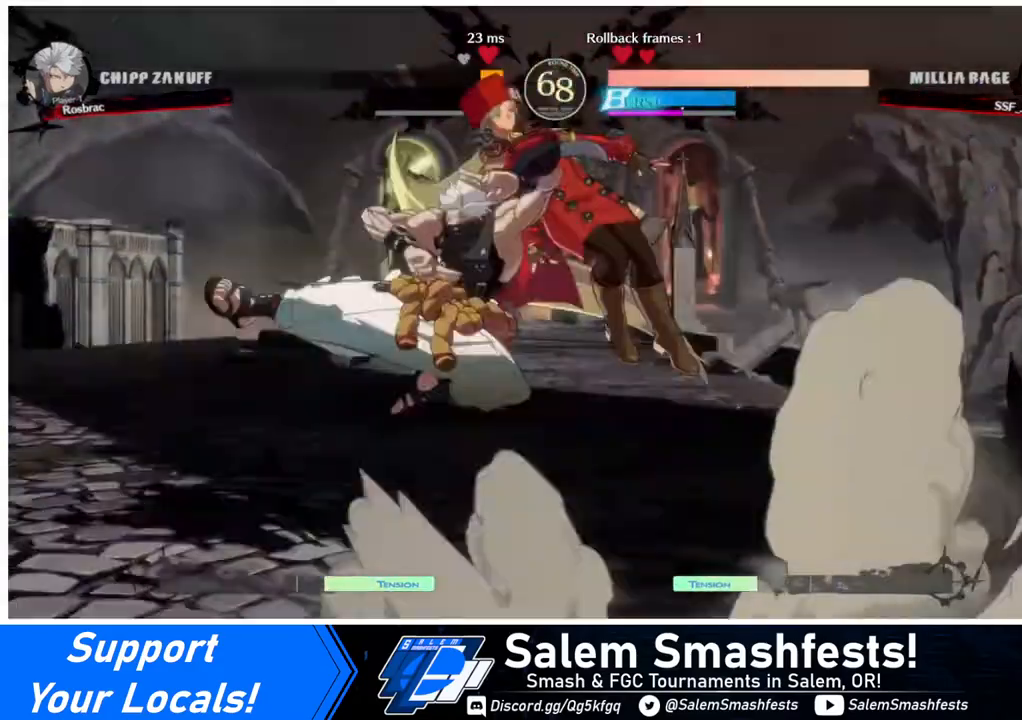
{"buttons": ["DPAD_RIGHT"], "events": [[160, "R2", "down"], [280, "R2", "up"], [400, "DPAD_LEFT", "up"], [440, "DPAD_RIGHT", "down"]]}
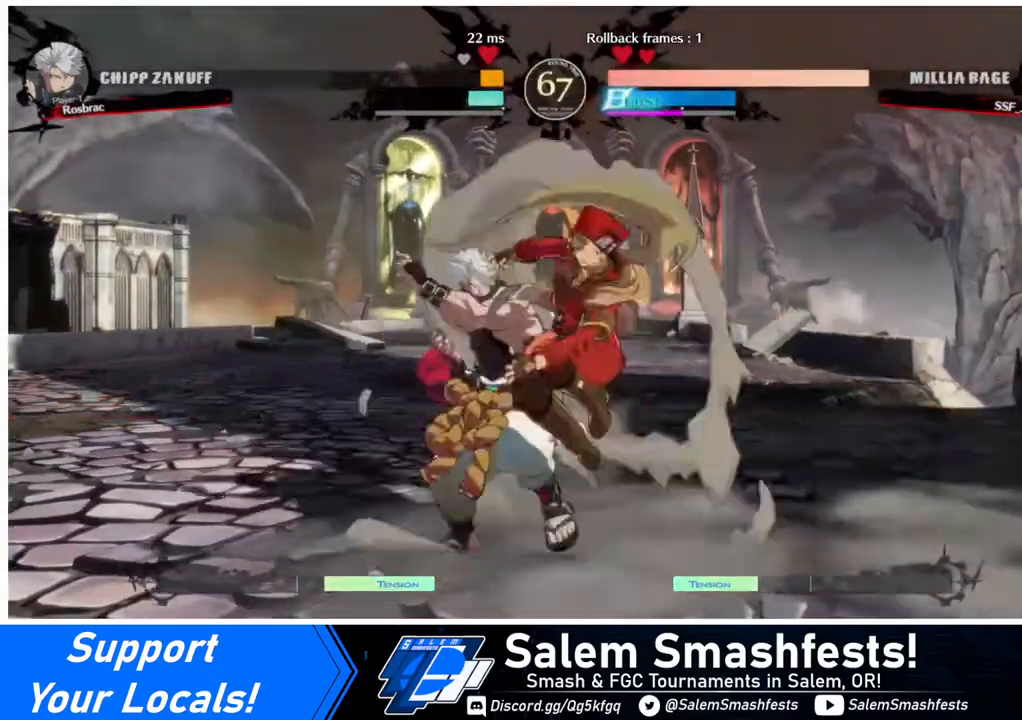
{"buttons": ["DPAD_DOWN", "DPAD_RIGHT"], "events": [[40, "DPAD_DOWN", "down"]]}
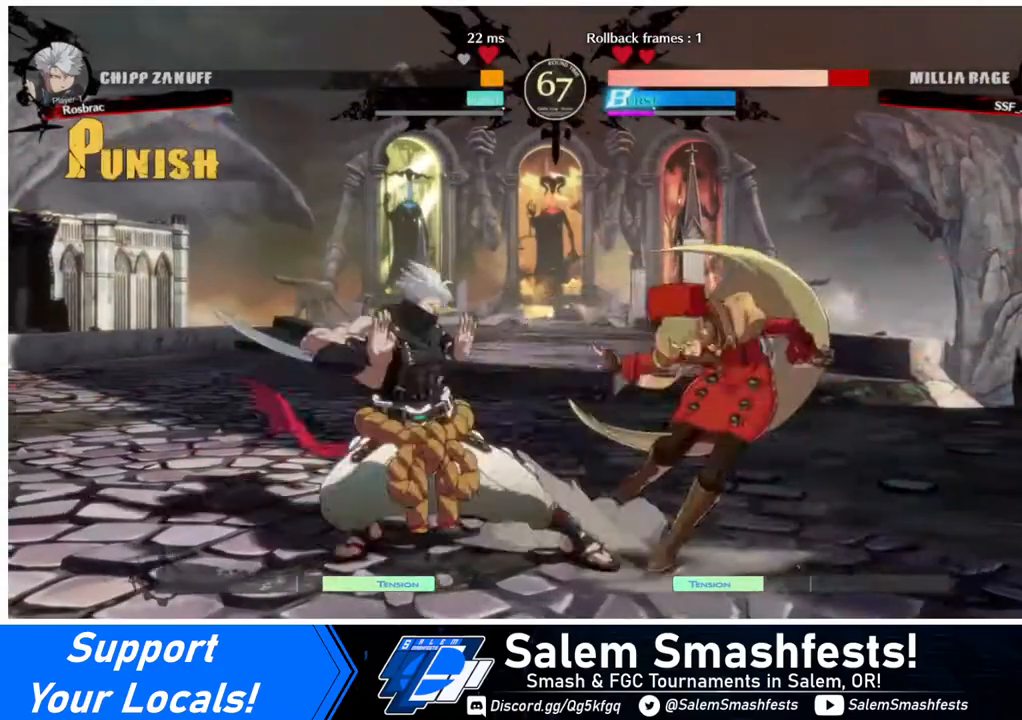
{"buttons": ["DPAD_DOWN", "DPAD_RIGHT"], "events": []}
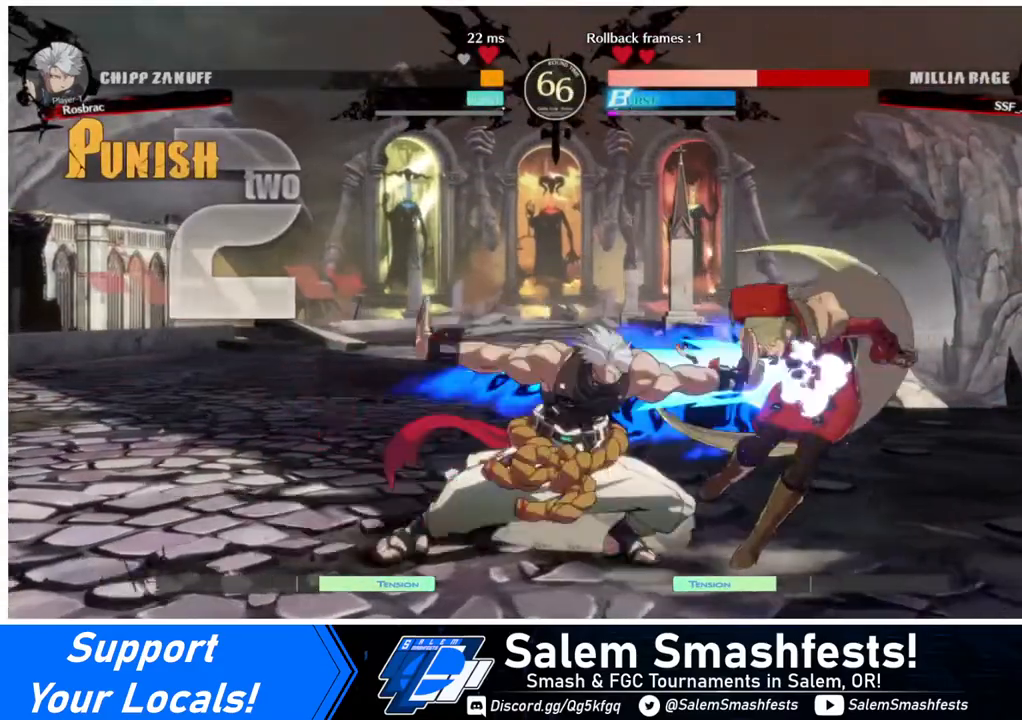
{"buttons": ["DPAD_DOWN", "DPAD_RIGHT"], "events": []}
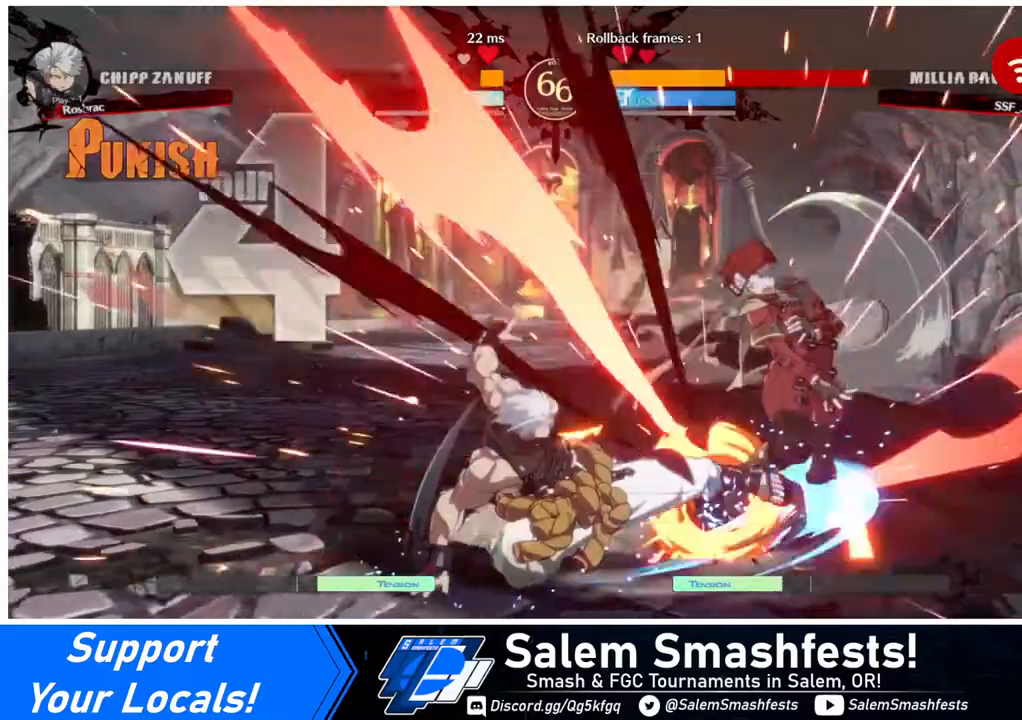
{"buttons": ["DPAD_DOWN", "DPAD_RIGHT"], "events": []}
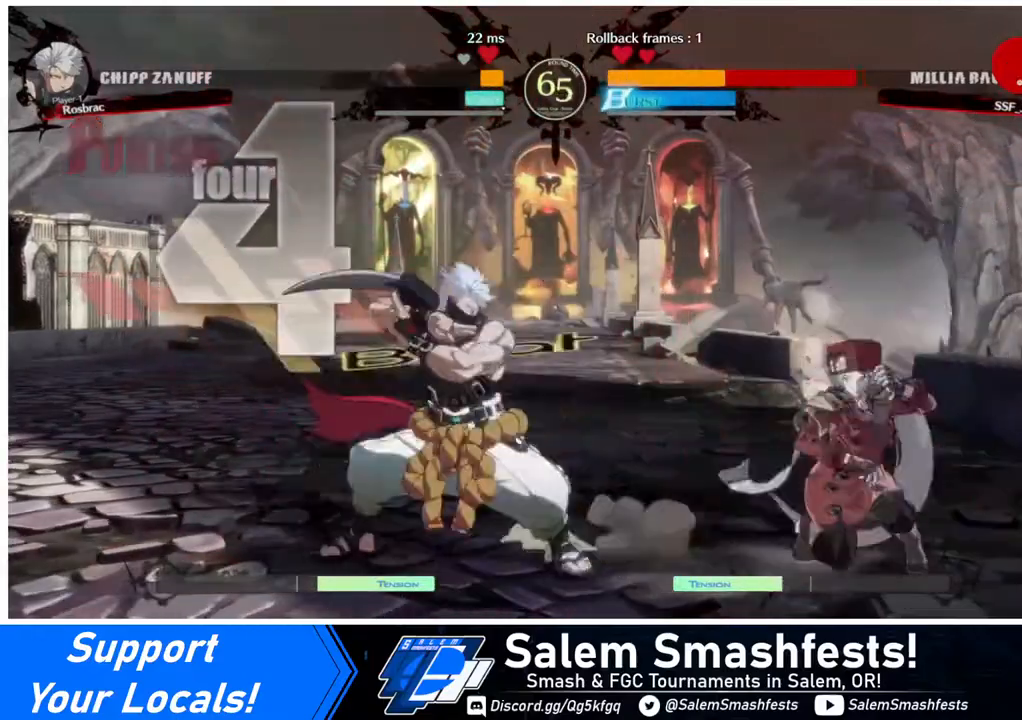
{"buttons": ["DPAD_DOWN", "DPAD_RIGHT"], "events": []}
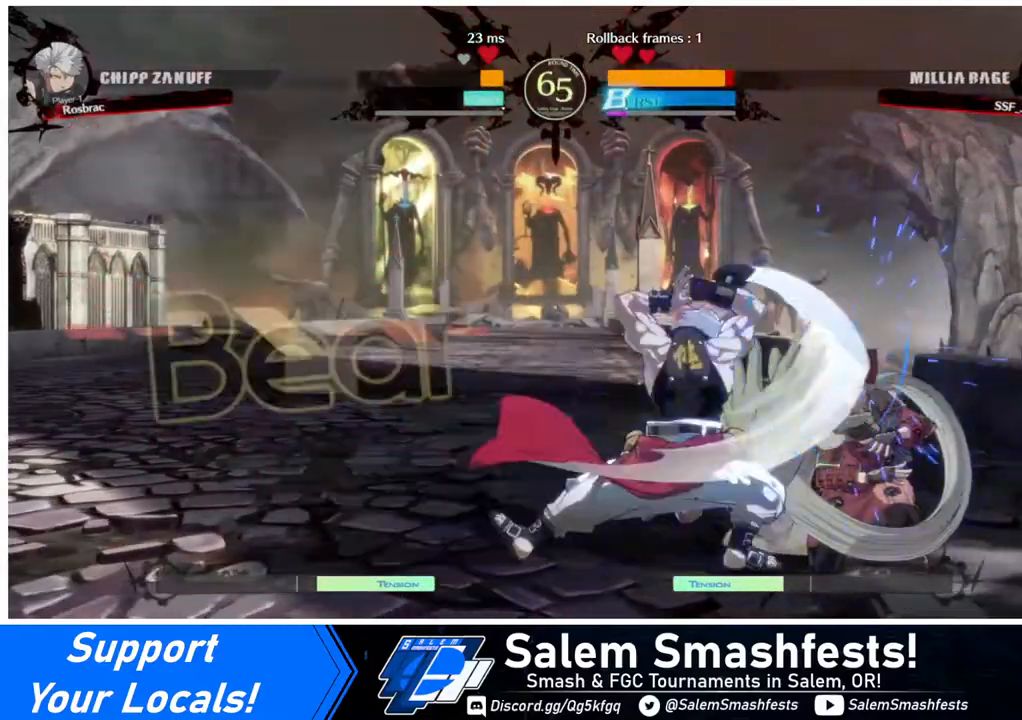
{"buttons": ["DPAD_RIGHT"], "events": [[520, "DPAD_DOWN", "up"]]}
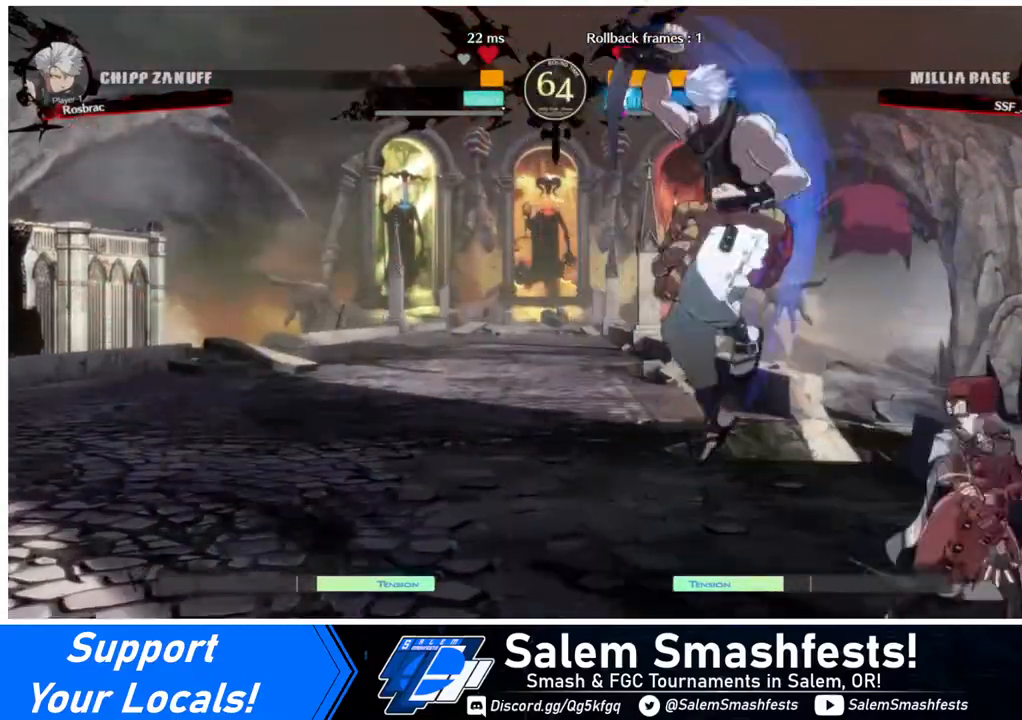
{"buttons": ["DPAD_LEFT"], "events": [[40, "DPAD_LEFT", "down"], [40, "DPAD_RIGHT", "up"], [40, "DPAD_UP", "down"], [160, "DPAD_UP", "up"], [160, "R2", "down"], [200, "R2", "up"]]}
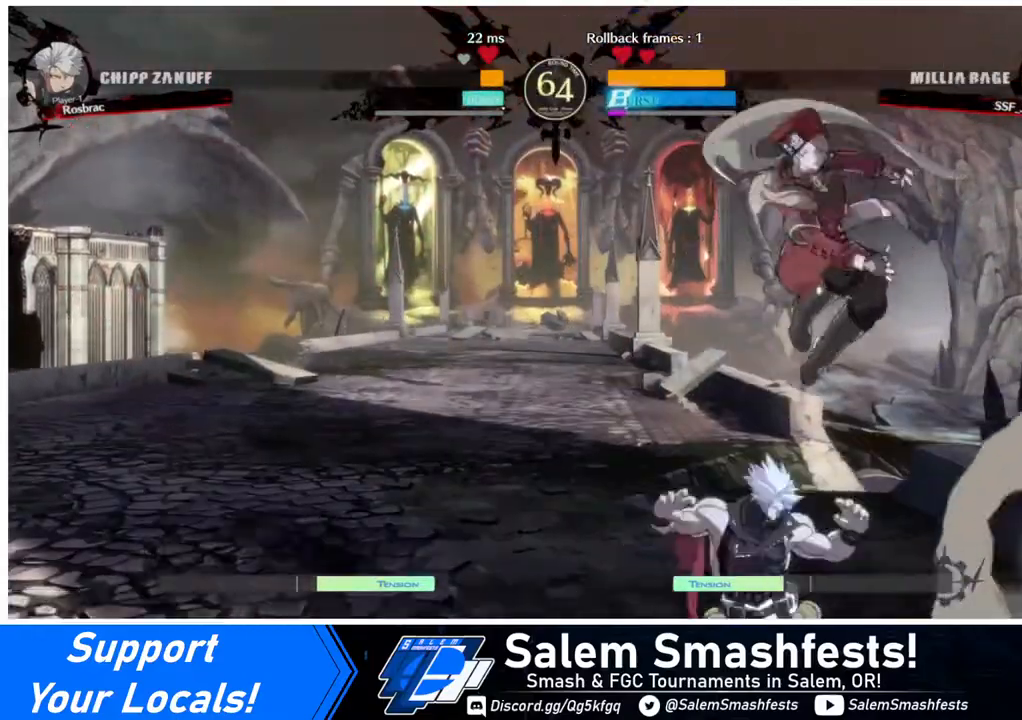
{"buttons": ["DPAD_DOWN", "DPAD_LEFT"], "events": [[160, "CIRCLE", "down"], [240, "CIRCLE", "up"], [320, "DPAD_DOWN", "down"]]}
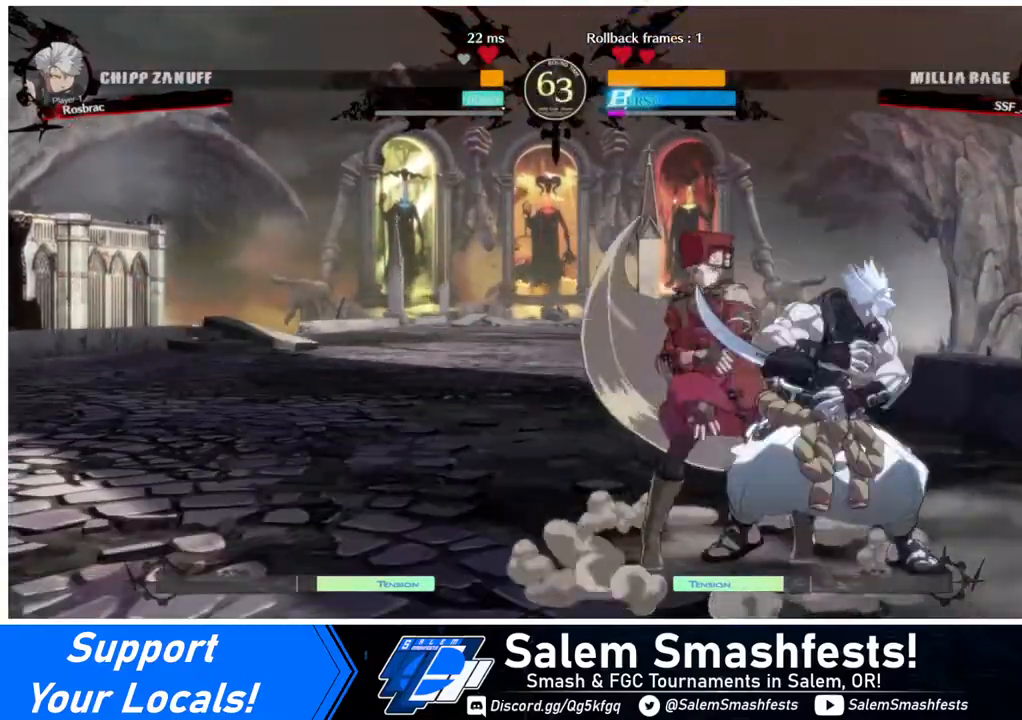
{"buttons": [], "events": [[40, "DPAD_DOWN", "up"], [40, "R2", "down"], [120, "R2", "up"], [480, "DPAD_LEFT", "up"]]}
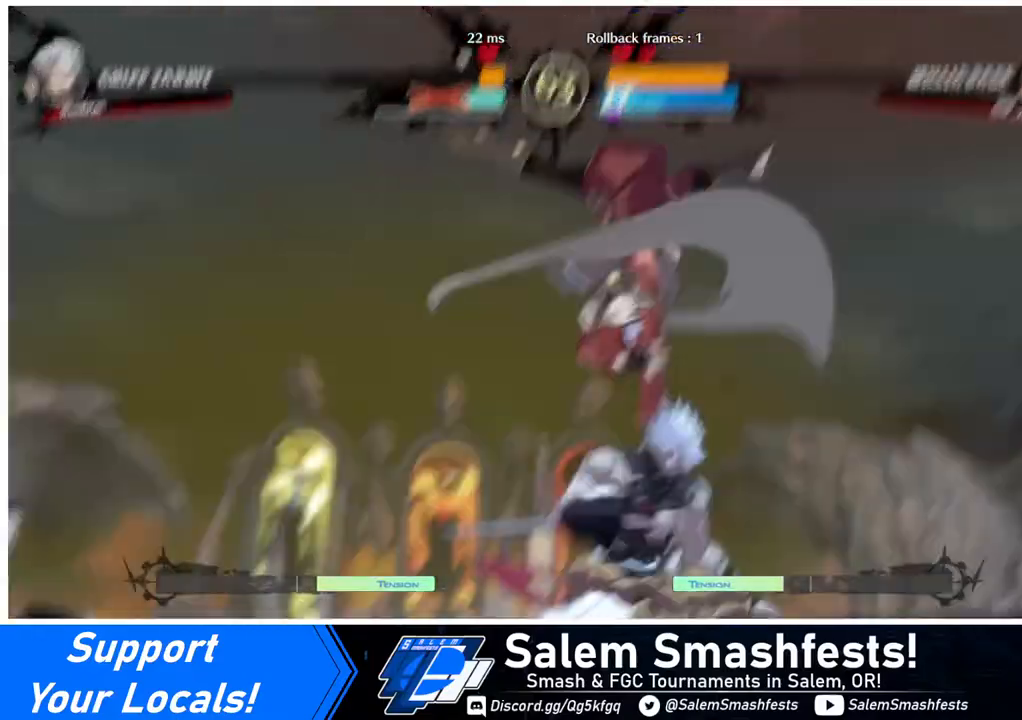
{"buttons": [], "events": [[400, "CIRCLE", "down"], [400, "DPAD_UP", "down"], [480, "CIRCLE", "up"], [480, "DPAD_UP", "up"]]}
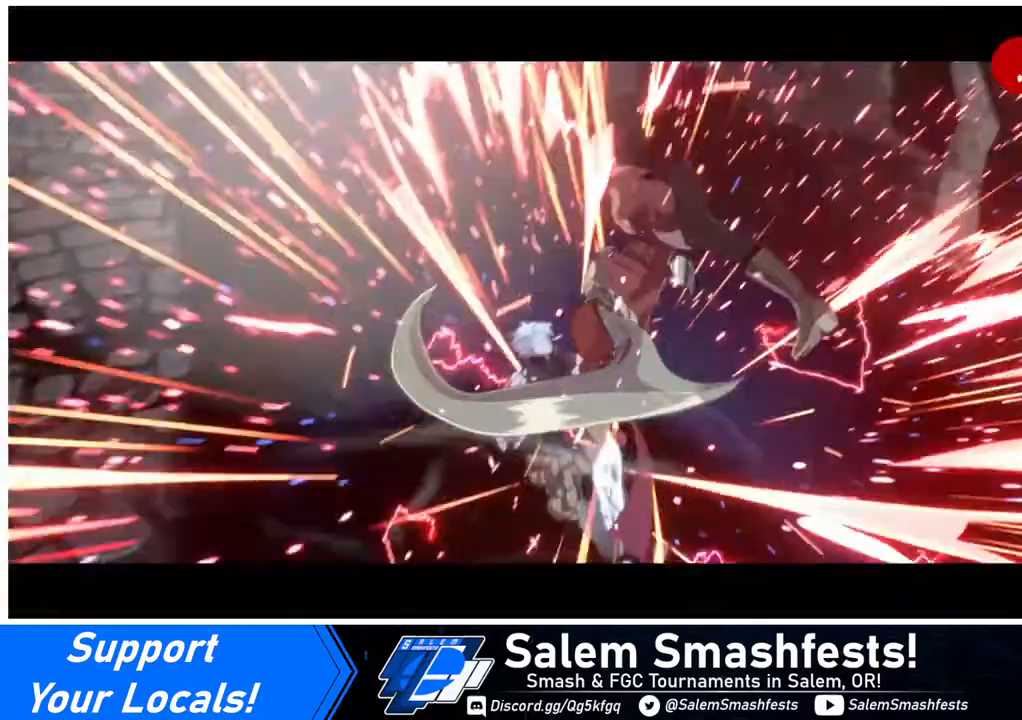
{"buttons": [], "events": []}
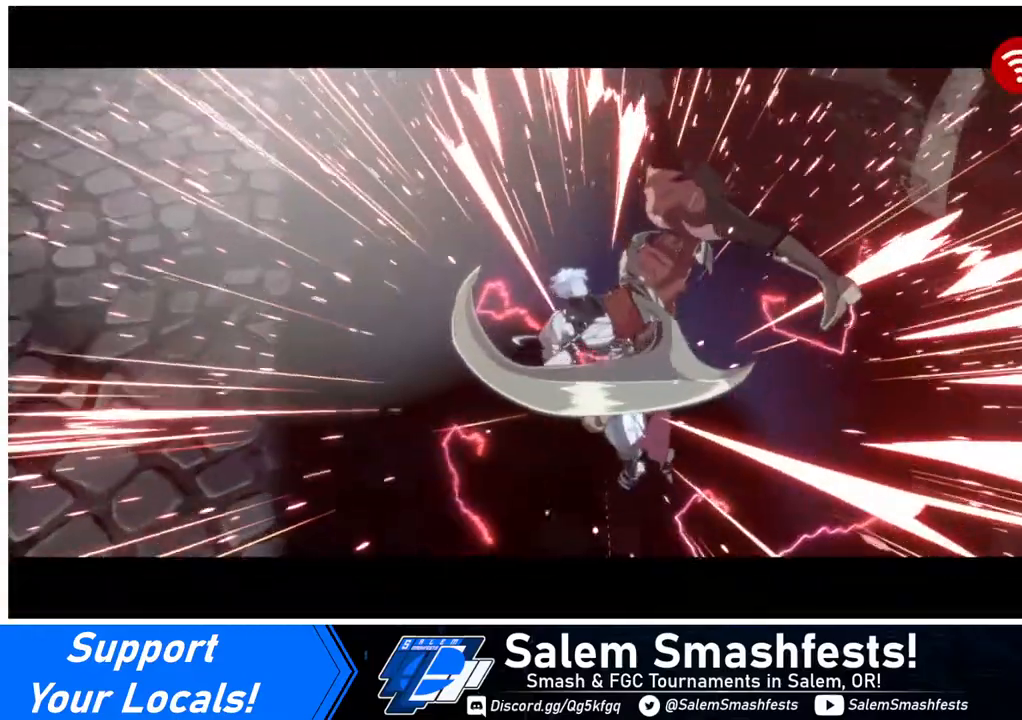
{"buttons": [], "events": []}
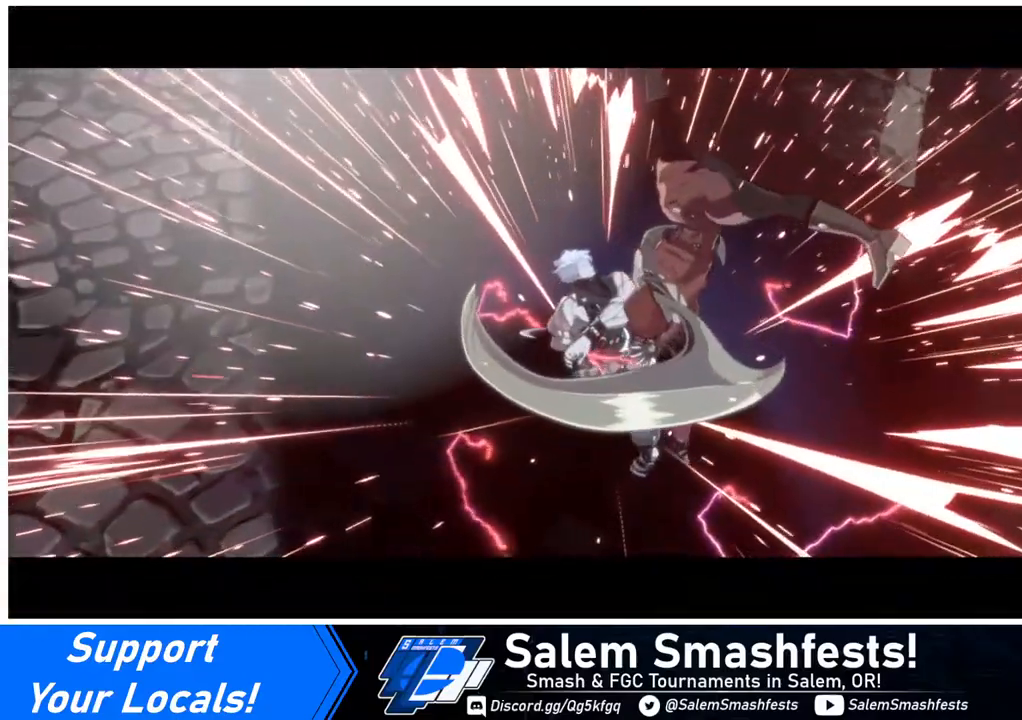
{"buttons": [], "events": [[80, "CROSS", "down"], [160, "CROSS", "up"]]}
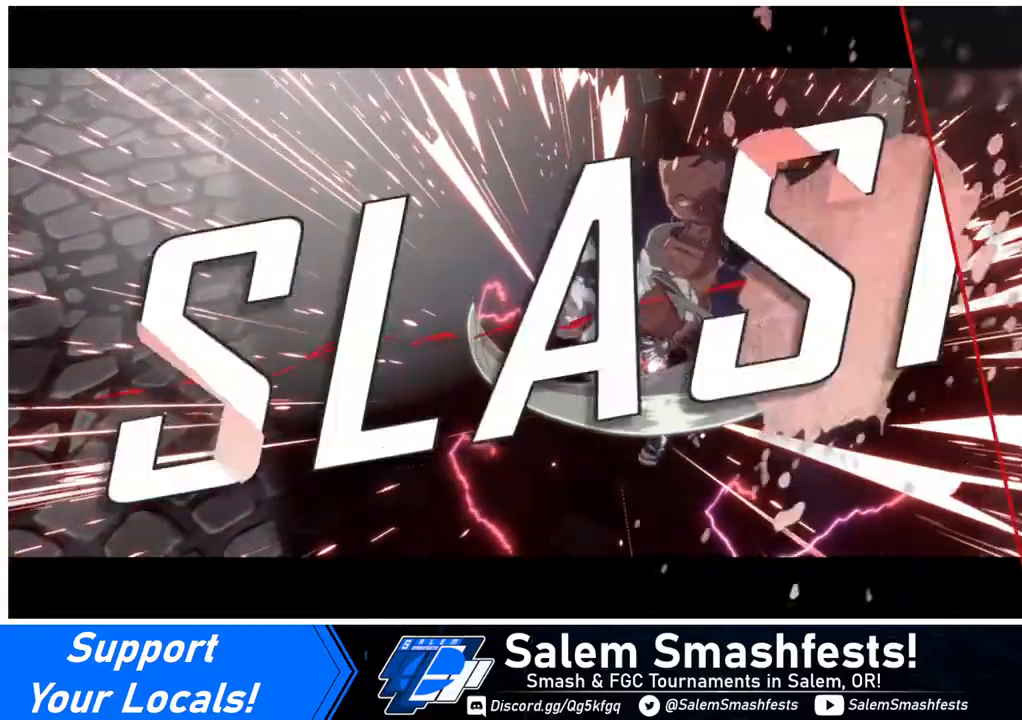
{"buttons": [], "events": [[80, "CROSS", "down"], [200, "CROSS", "up"]]}
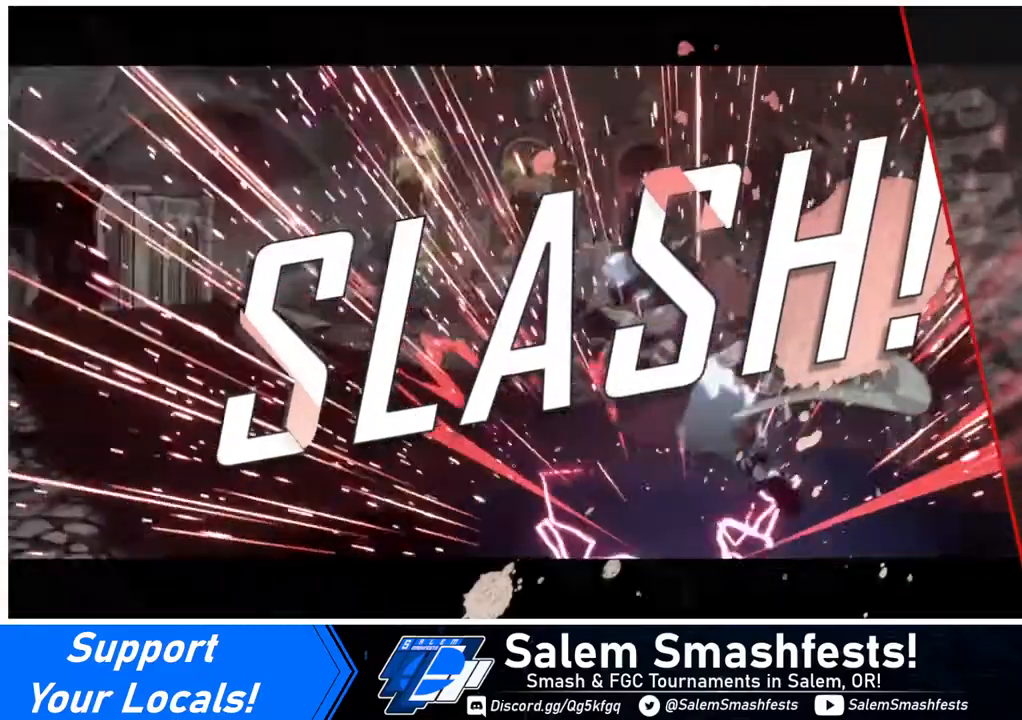
{"buttons": [], "events": [[120, "CROSS", "down"], [200, "CROSS", "up"]]}
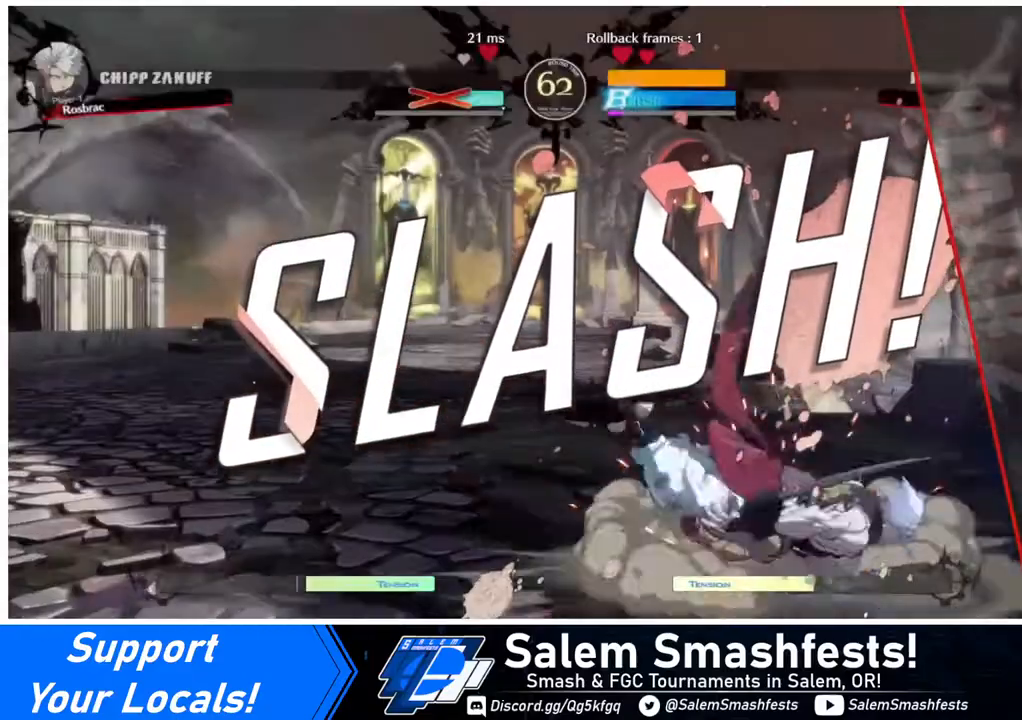
{"buttons": [], "events": [[120, "CROSS", "down"], [240, "CROSS", "up"], [400, "CROSS", "down"], [520, "CROSS", "up"]]}
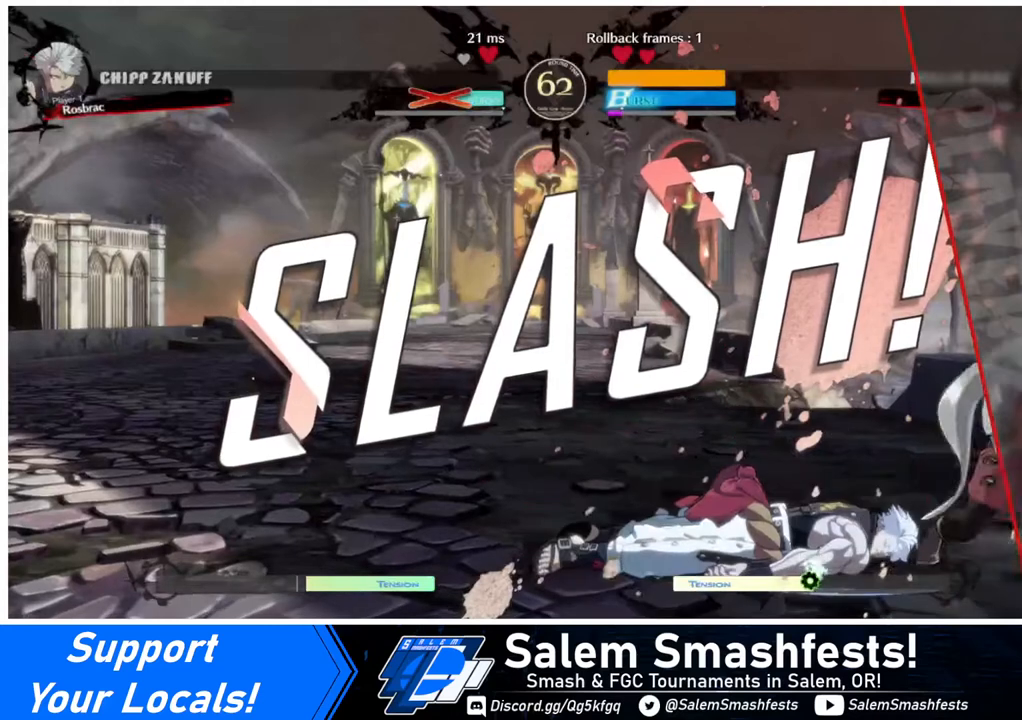
{"buttons": [], "events": [[120, "CROSS", "down"], [280, "CROSS", "up"], [320, "CROSS", "down"], [400, "CROSS", "up"]]}
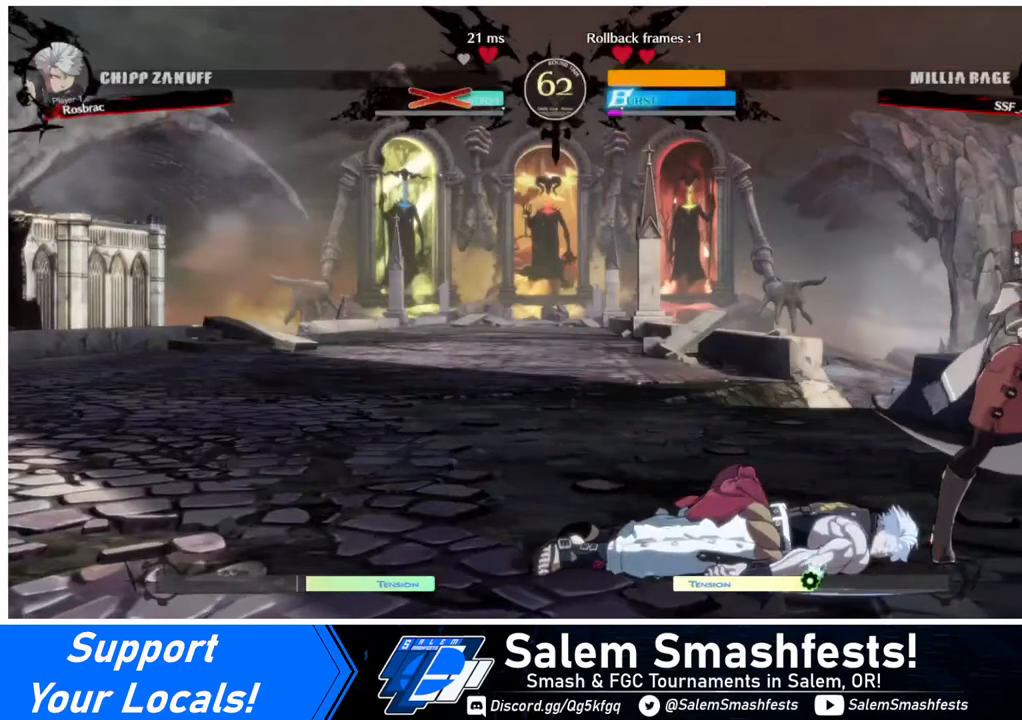
{"buttons": [], "events": []}
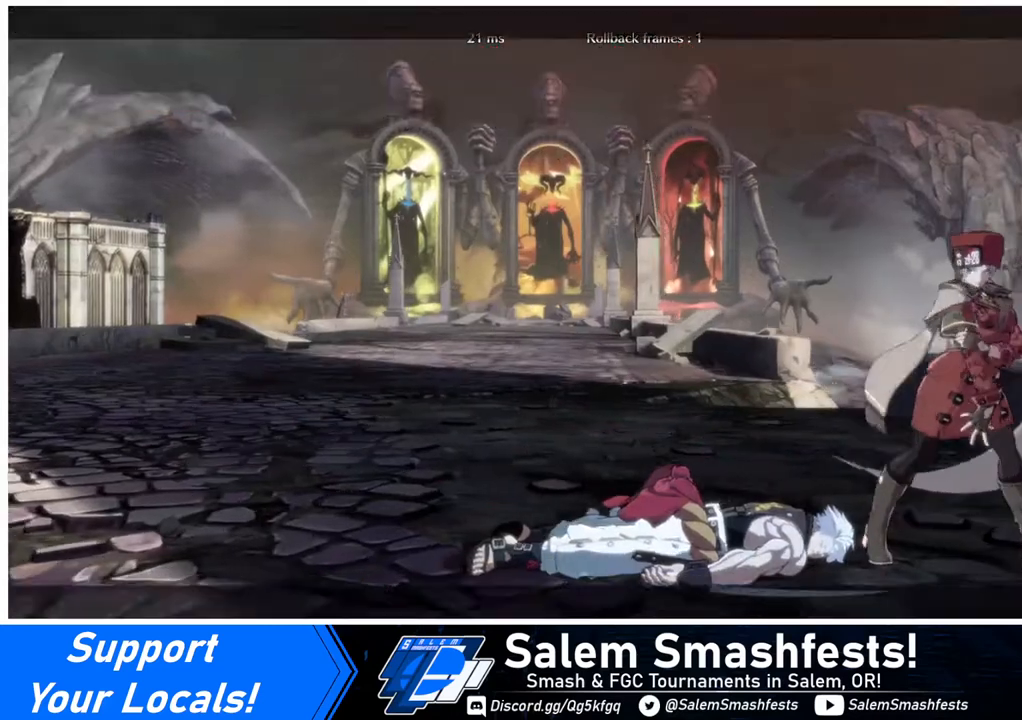
{"buttons": [], "events": []}
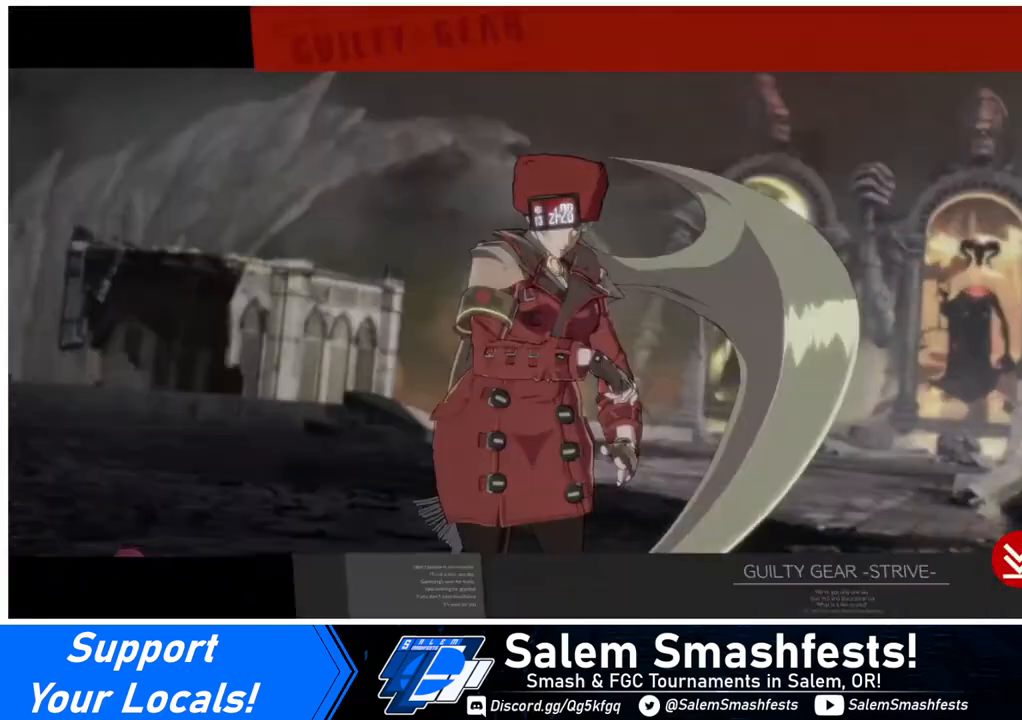
{"buttons": [], "events": []}
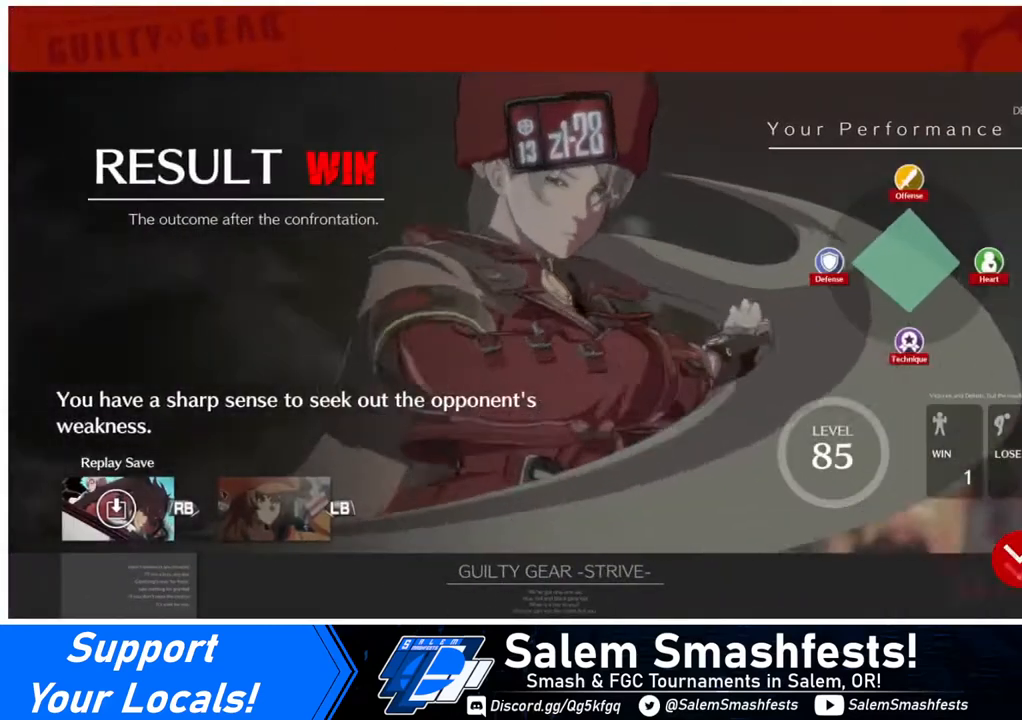
{"buttons": [], "events": []}
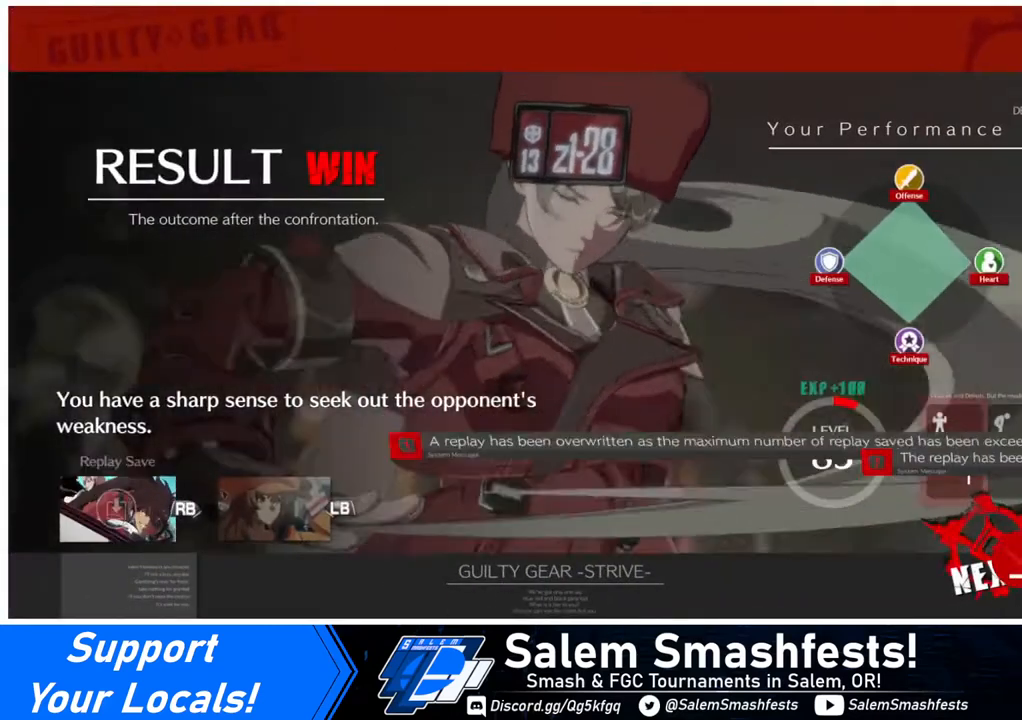
{"buttons": [], "events": []}
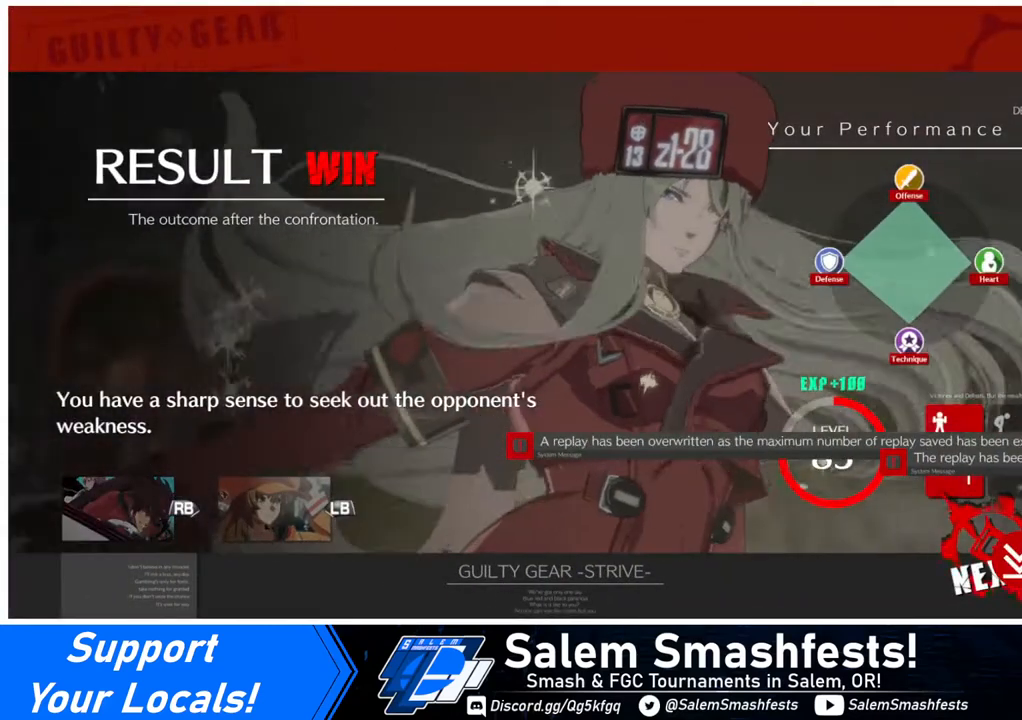
{"buttons": [], "events": [[320, "CROSS", "down"], [480, "CROSS", "up"]]}
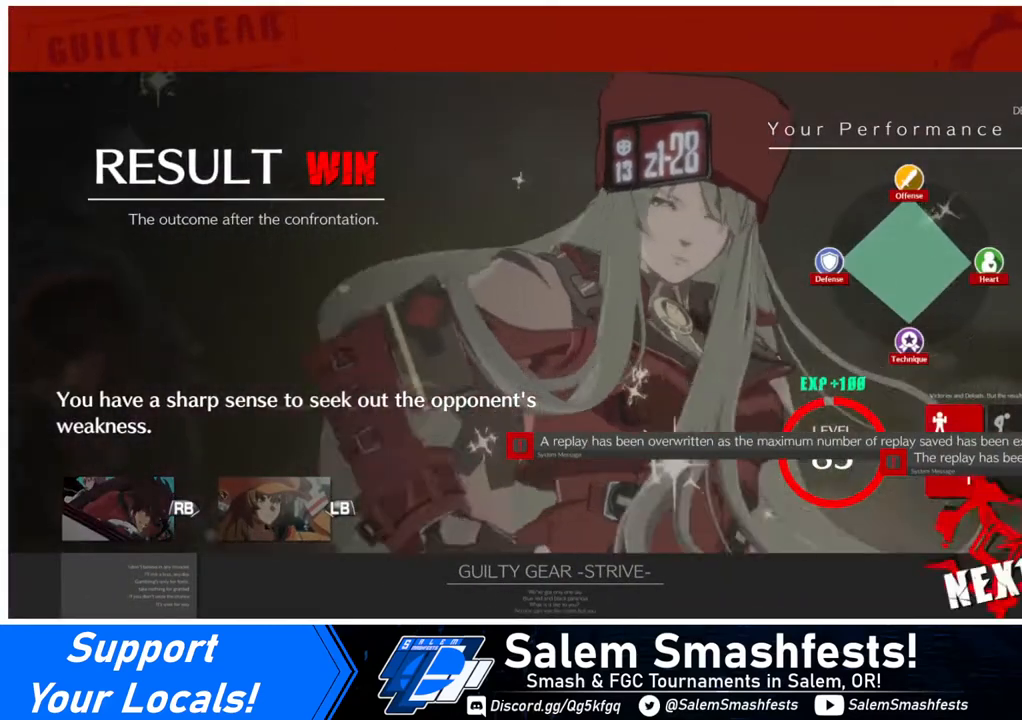
{"buttons": [], "events": [[120, "CROSS", "down"], [160, "CROSS", "up"], [280, "CROSS", "down"], [360, "CROSS", "up"]]}